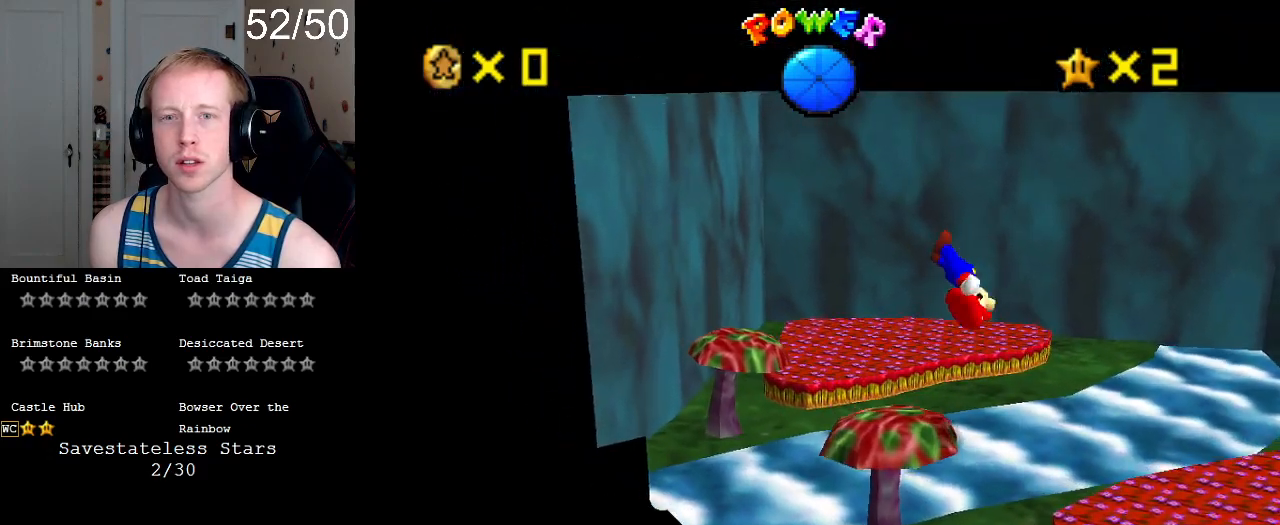
Gameplay with a controller (PlayStation layout); each line is a JSON object with the inputs held at the frame after it. "events" lists button and stick changes between this image and that frame as [ms after this image, input, new state], when the widget could be followed in between. Not read: L3 R3.
{"buttons": ["L1"], "left_stick": "center", "right_stick": "center", "events": [[200, "left_stick", "center"], [267, "left_stick", "down-left"], [400, "L1", "down"], [500, "left_stick", "center"]]}
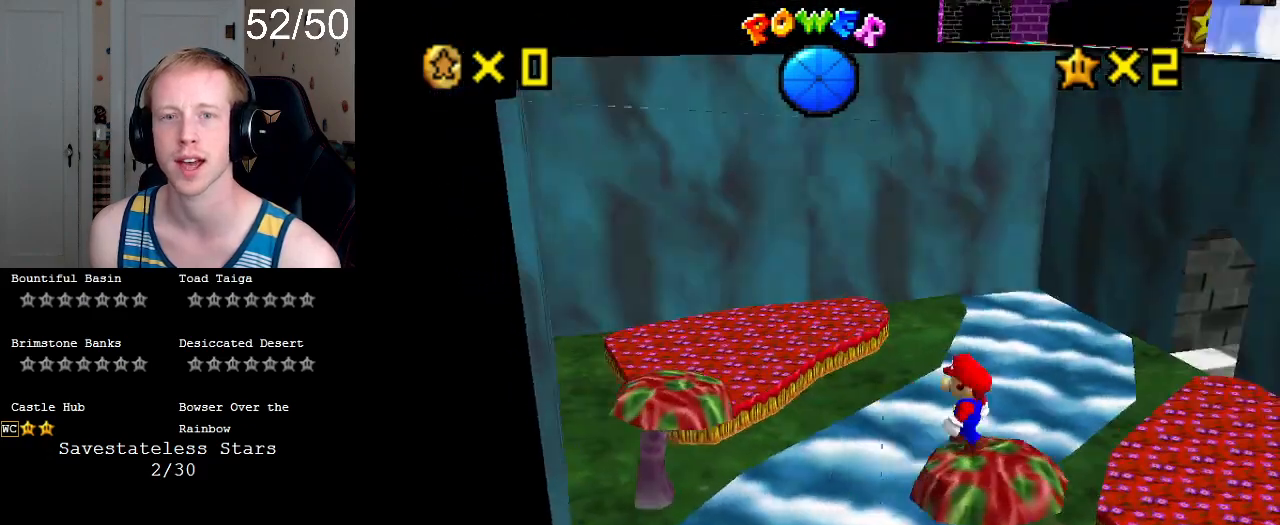
{"buttons": [], "left_stick": "center", "right_stick": "center", "events": [[33, "L1", "up"]]}
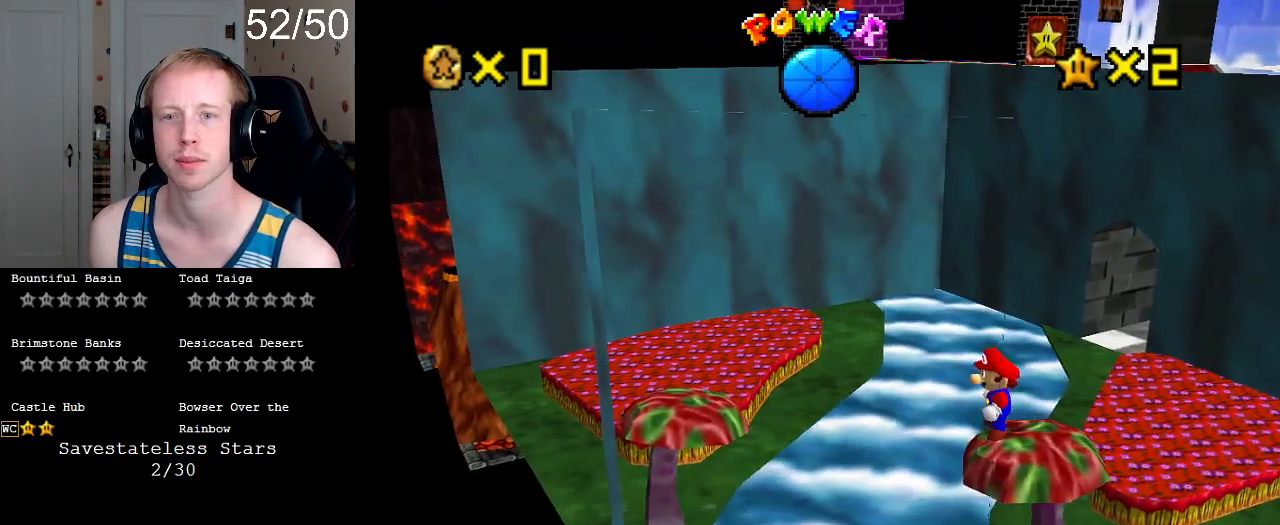
{"buttons": ["CROSS", "L1"], "left_stick": "up-right", "right_stick": "center", "events": [[33, "left_stick", "up"], [67, "CROSS", "down"], [467, "left_stick", "up-right"], [500, "L1", "down"]]}
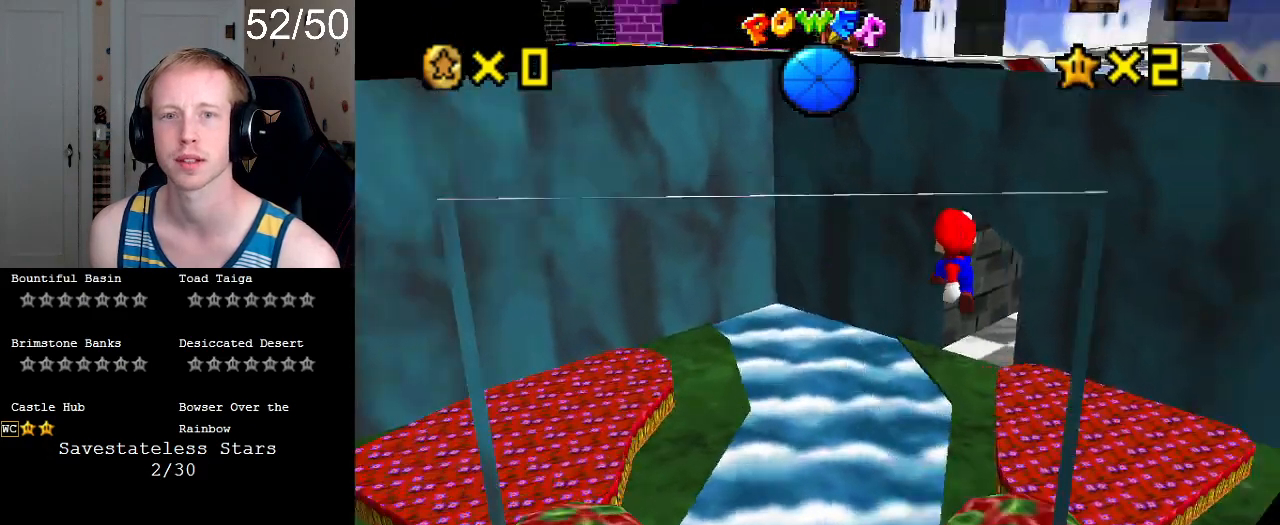
{"buttons": [], "left_stick": "up", "right_stick": "center", "events": [[167, "L1", "up"], [167, "SQUARE", "down"], [300, "left_stick", "up"], [400, "SQUARE", "up"], [500, "CROSS", "up"]]}
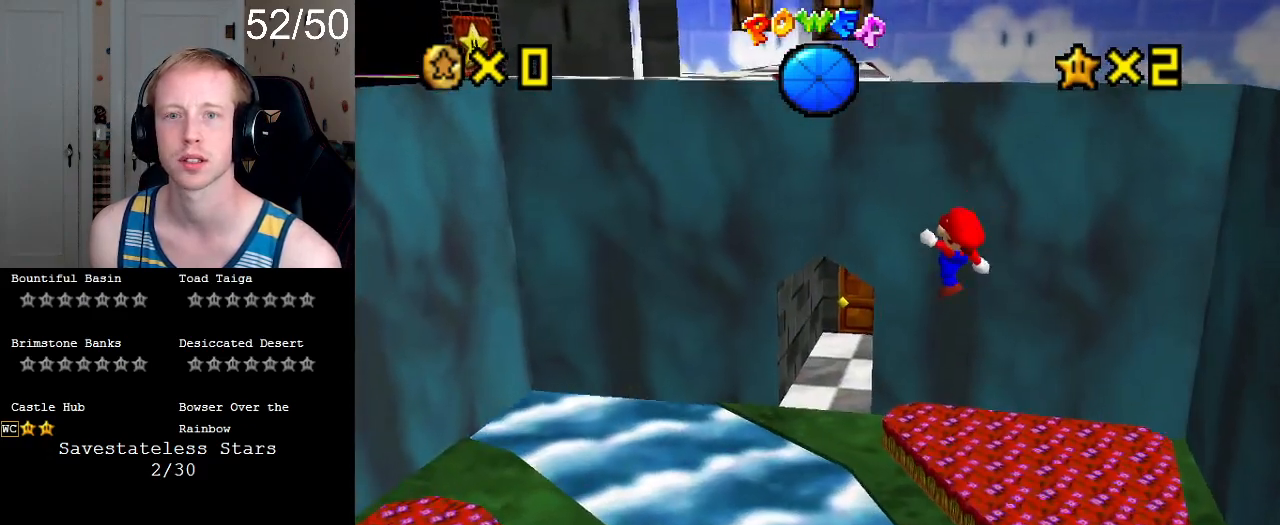
{"buttons": [], "left_stick": "up", "right_stick": "center", "events": []}
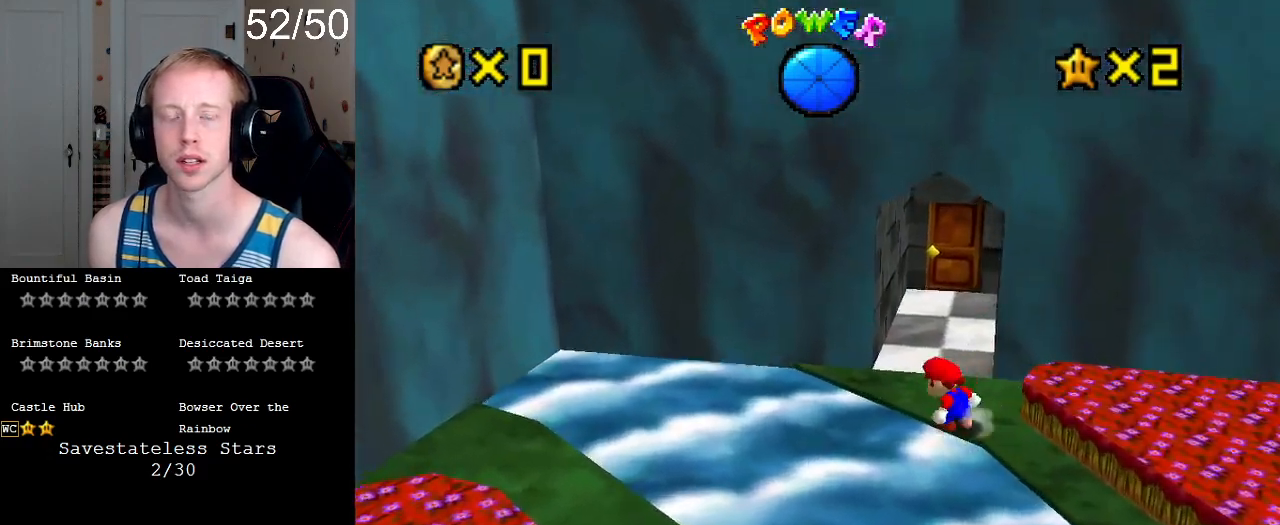
{"buttons": [], "left_stick": "up", "right_stick": "center", "events": []}
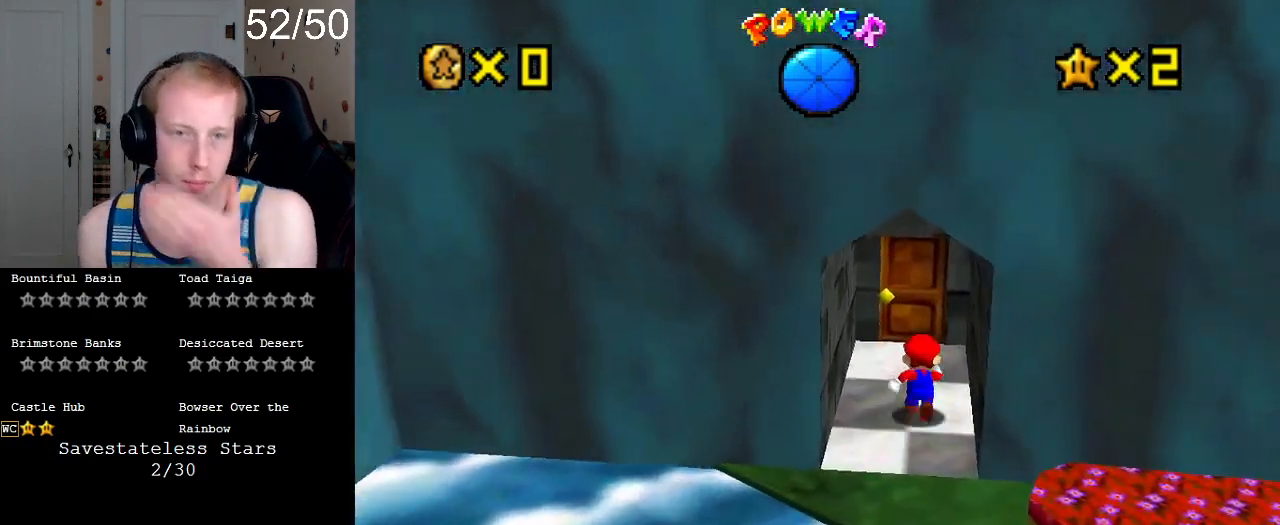
{"buttons": [], "left_stick": "up", "right_stick": "center", "events": []}
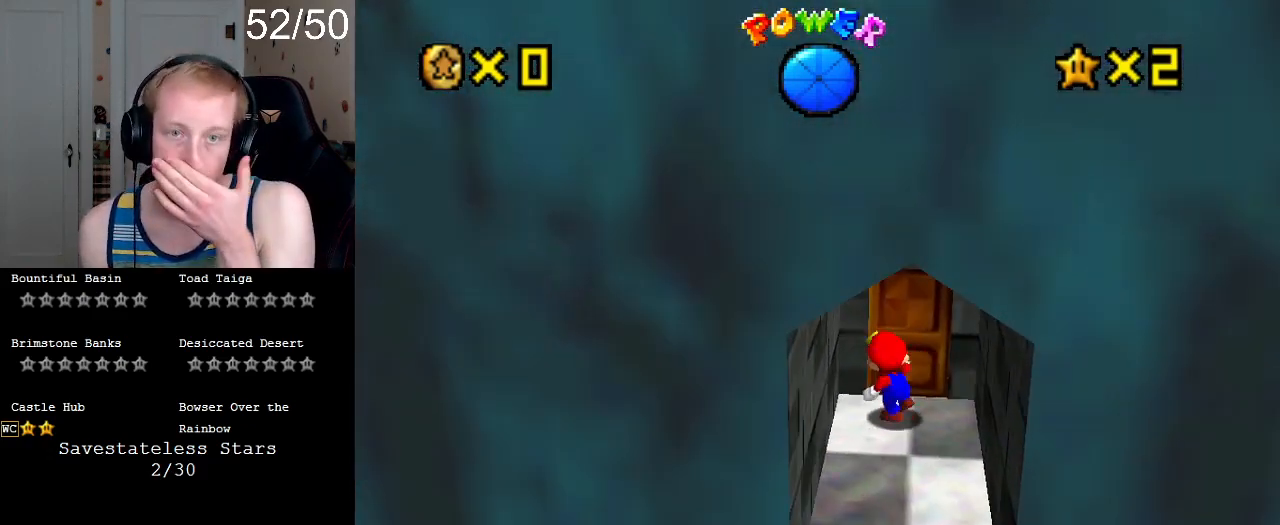
{"buttons": [], "left_stick": "up", "right_stick": "center", "events": []}
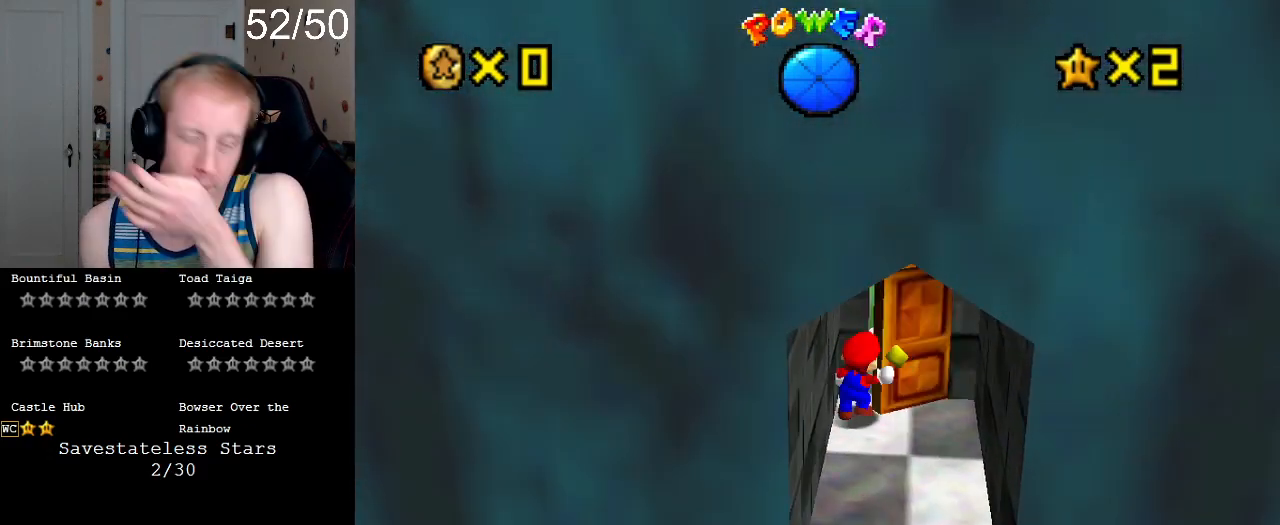
{"buttons": [], "left_stick": "up", "right_stick": "center", "events": []}
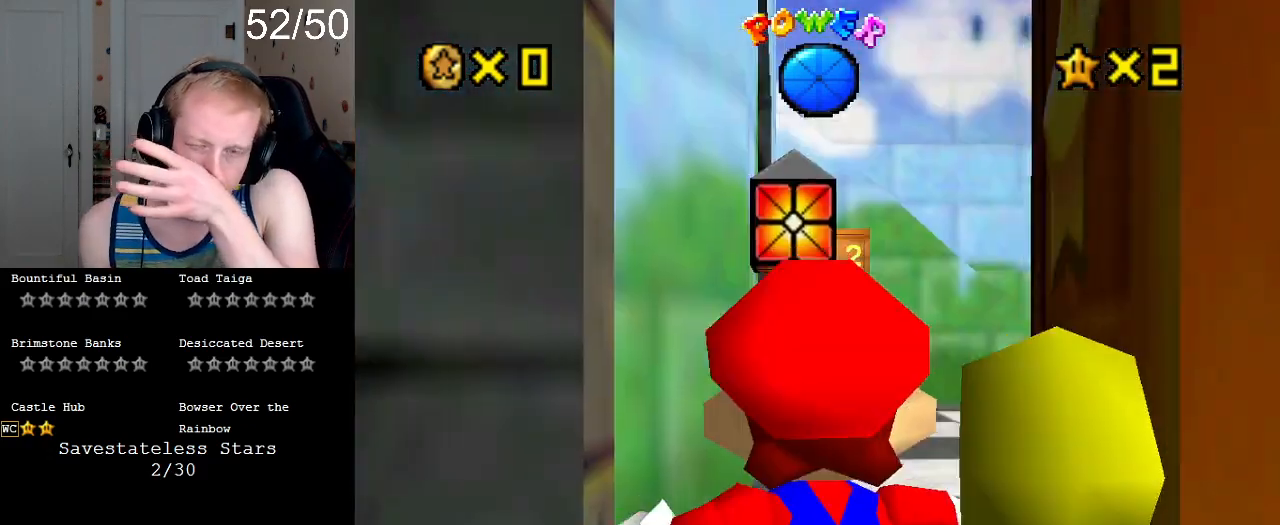
{"buttons": [], "left_stick": "center", "right_stick": "center", "events": [[100, "left_stick", "center"]]}
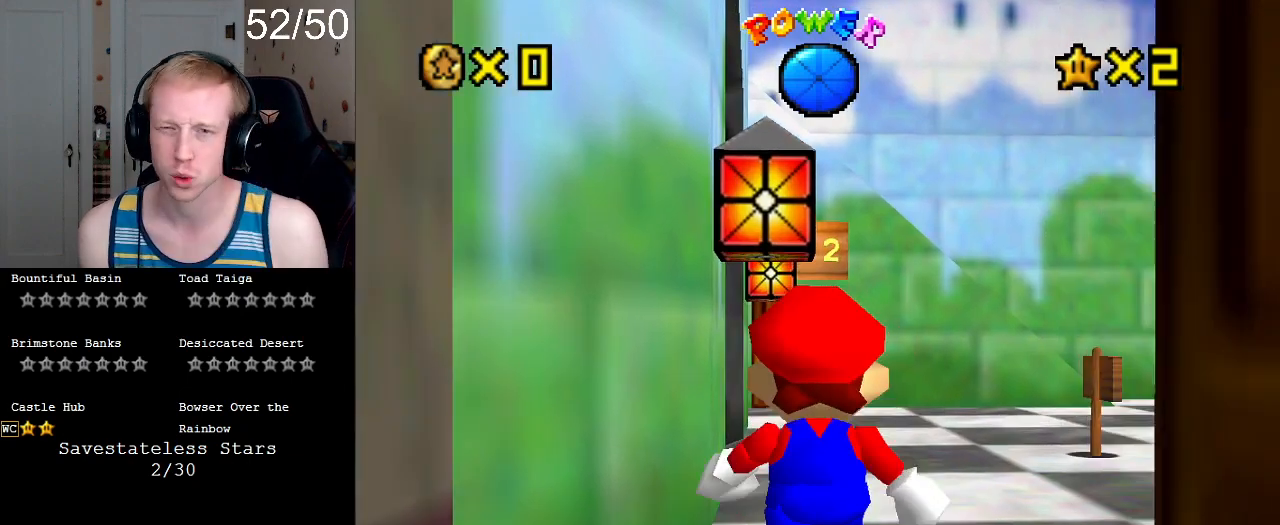
{"buttons": [], "left_stick": "up", "right_stick": "center", "events": [[67, "left_stick", "up"]]}
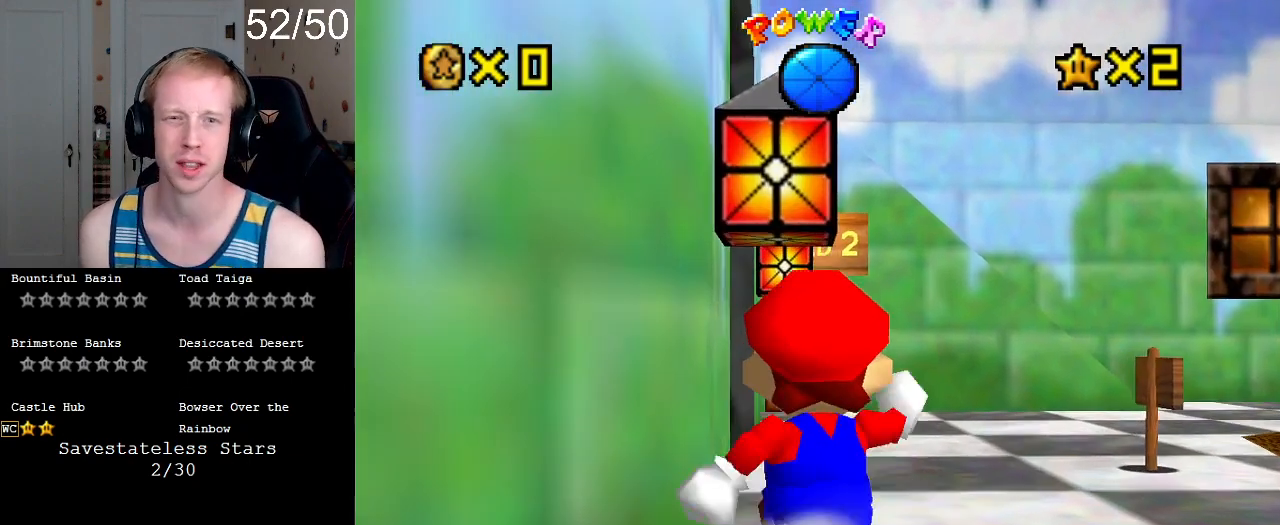
{"buttons": [], "left_stick": "up-right", "right_stick": "center", "events": [[133, "left_stick", "up-right"]]}
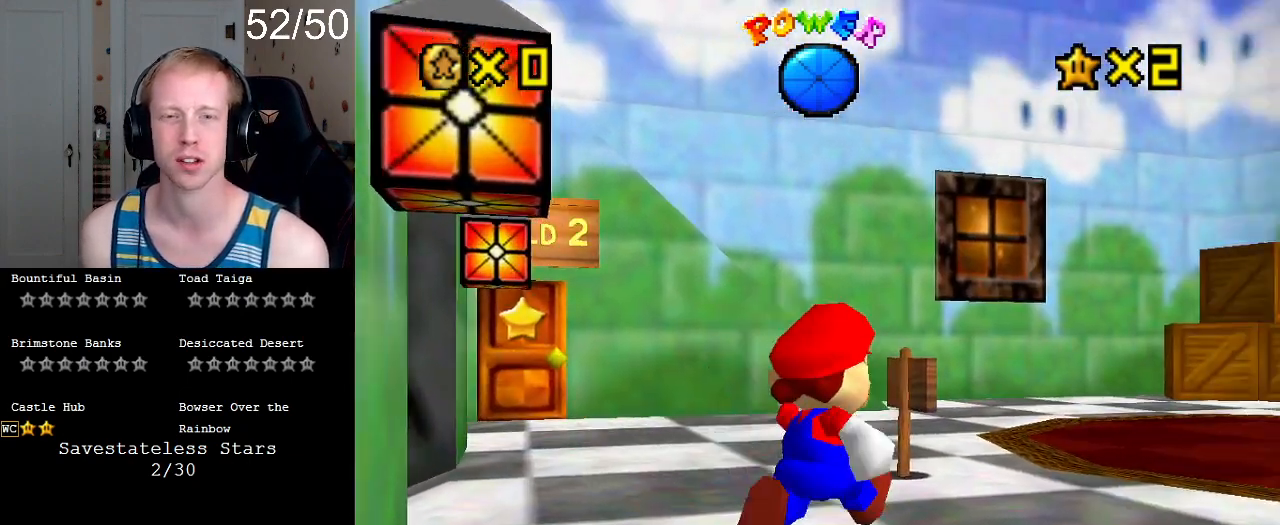
{"buttons": ["CROSS"], "left_stick": "up", "right_stick": "center", "events": [[300, "CROSS", "down"], [300, "left_stick", "up"]]}
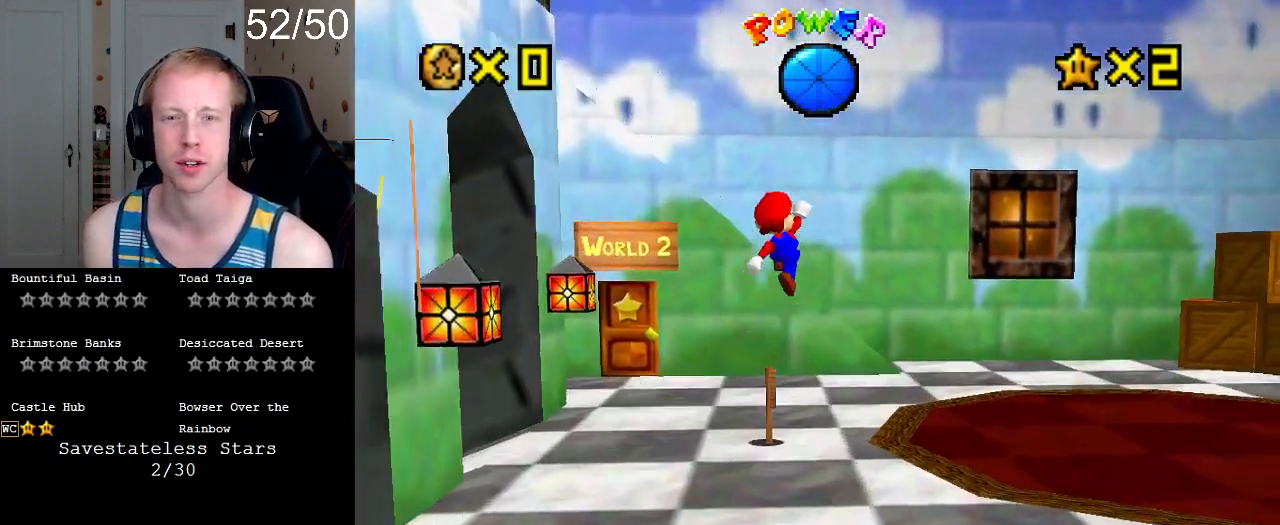
{"buttons": [], "left_stick": "up", "right_stick": "center", "events": [[33, "CROSS", "up"]]}
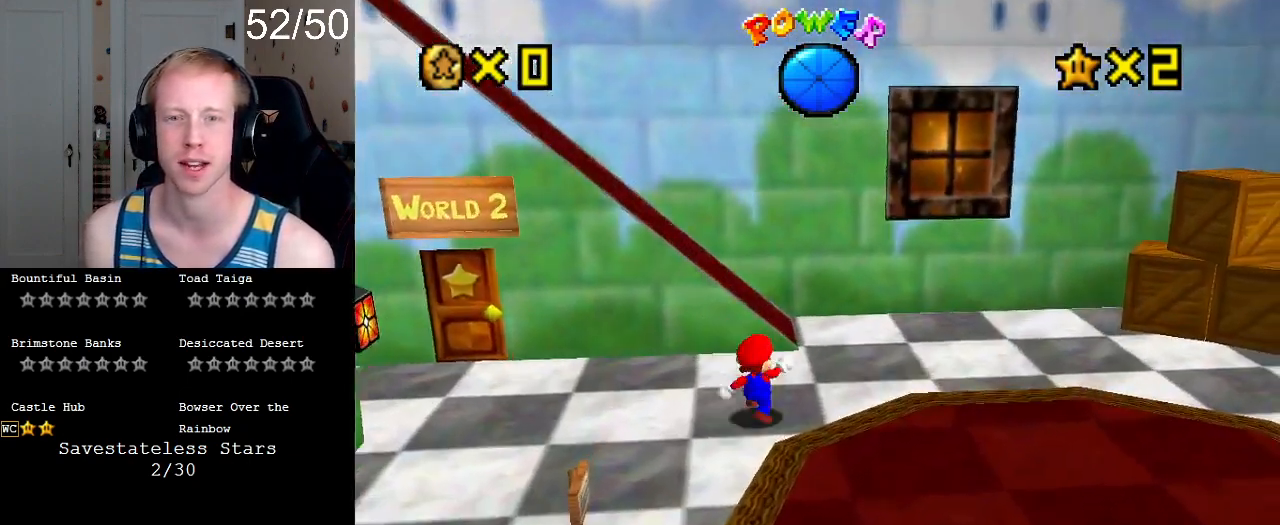
{"buttons": [], "left_stick": "down", "right_stick": "center", "events": [[33, "DPAD_DOWN", "down"], [200, "DPAD_DOWN", "up"], [267, "left_stick", "up-right"], [400, "left_stick", "down-right"], [500, "left_stick", "down"]]}
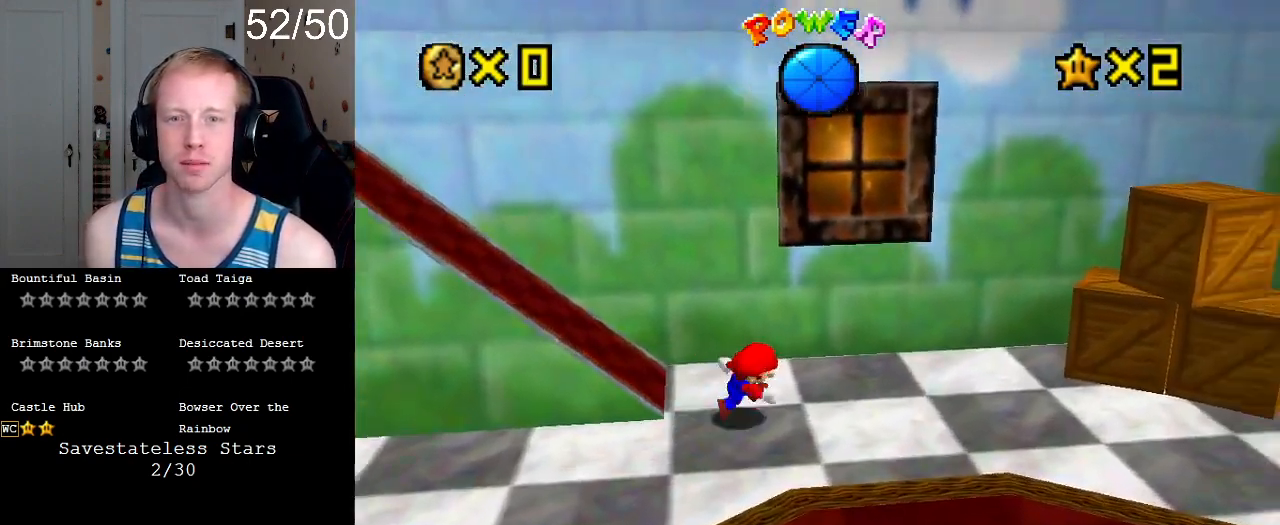
{"buttons": [], "left_stick": "left", "right_stick": "center", "events": [[33, "left_stick", "up-left"], [100, "CROSS", "down"], [133, "R1", "down"], [267, "R1", "up"], [267, "left_stick", "left"], [300, "CROSS", "up"]]}
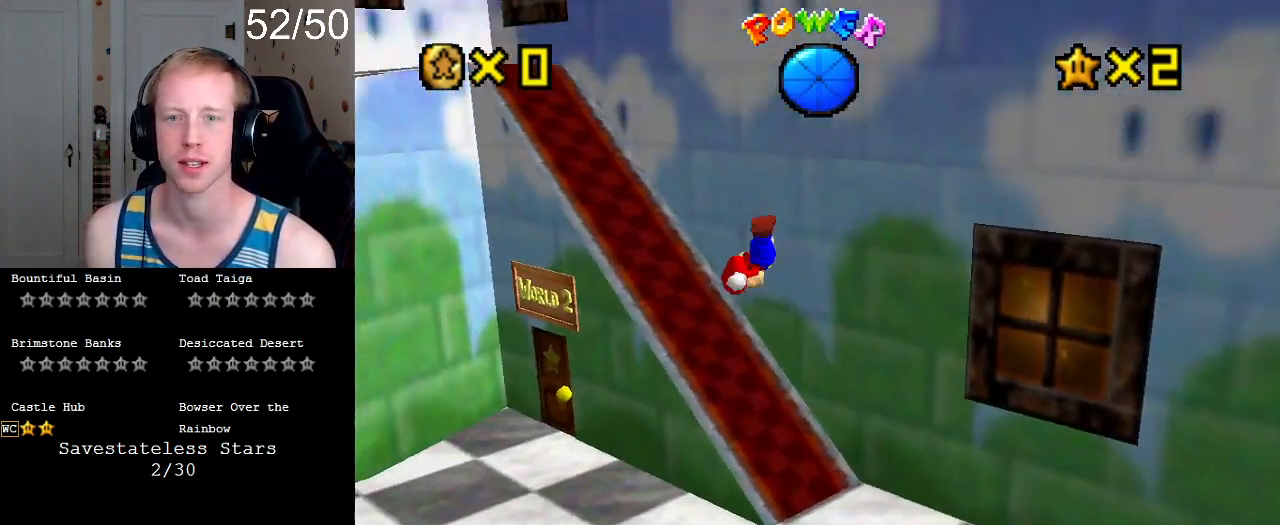
{"buttons": [], "left_stick": "left", "right_stick": "center", "events": []}
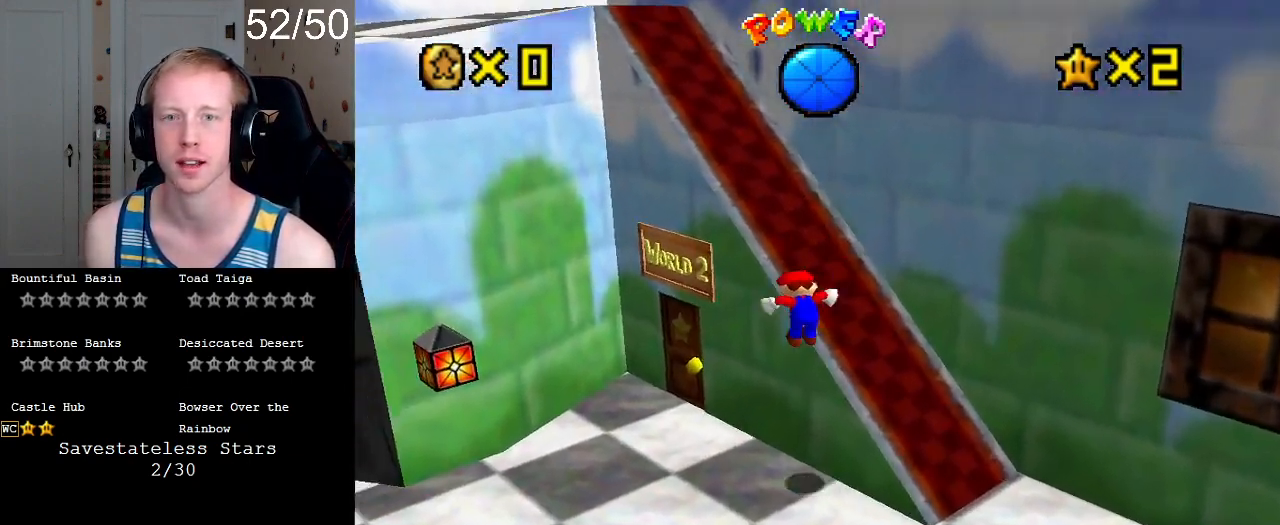
{"buttons": [], "left_stick": "up-right", "right_stick": "center", "events": [[200, "R1", "down"], [233, "left_stick", "up-left"], [367, "R1", "up"], [500, "left_stick", "up-right"]]}
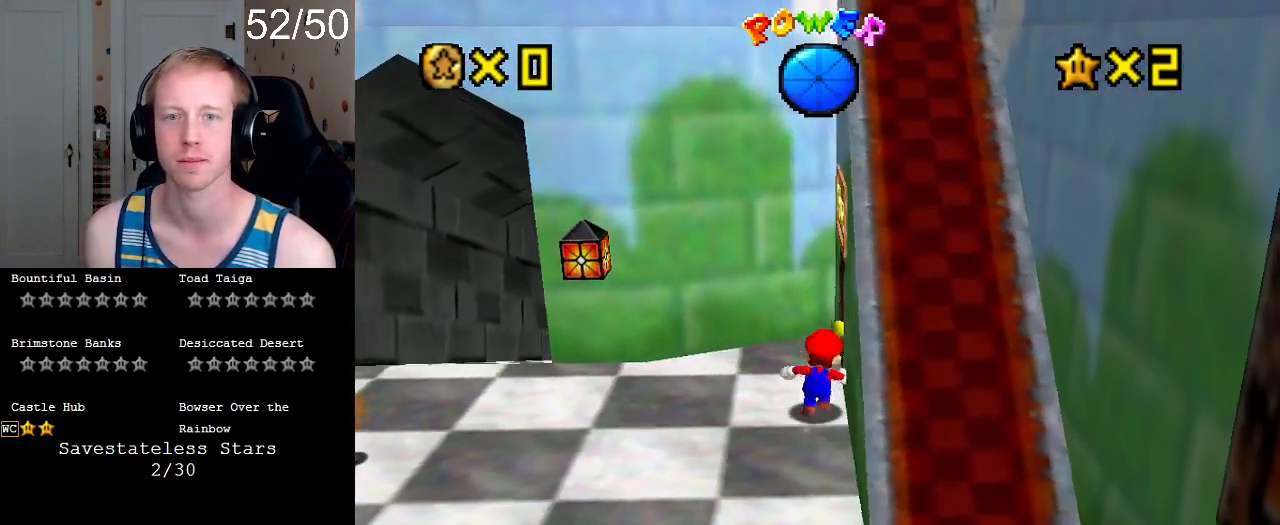
{"buttons": [], "left_stick": "up-right", "right_stick": "center", "events": [[300, "R1", "down"], [467, "R1", "up"]]}
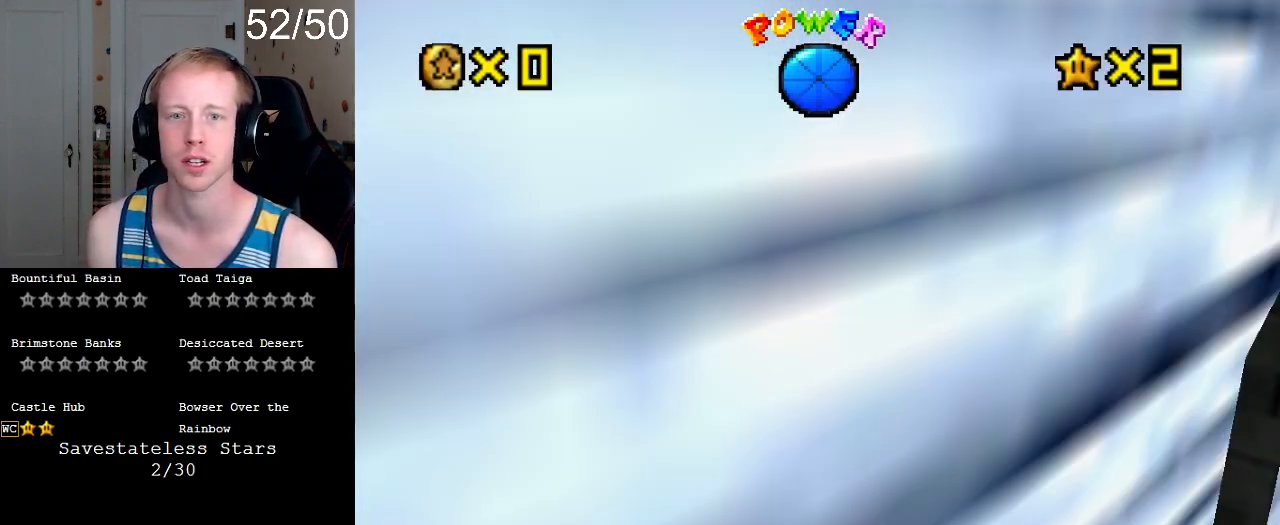
{"buttons": [], "left_stick": "down-right", "right_stick": "center", "events": [[67, "left_stick", "center"], [167, "left_stick", "right"], [233, "left_stick", "down-right"]]}
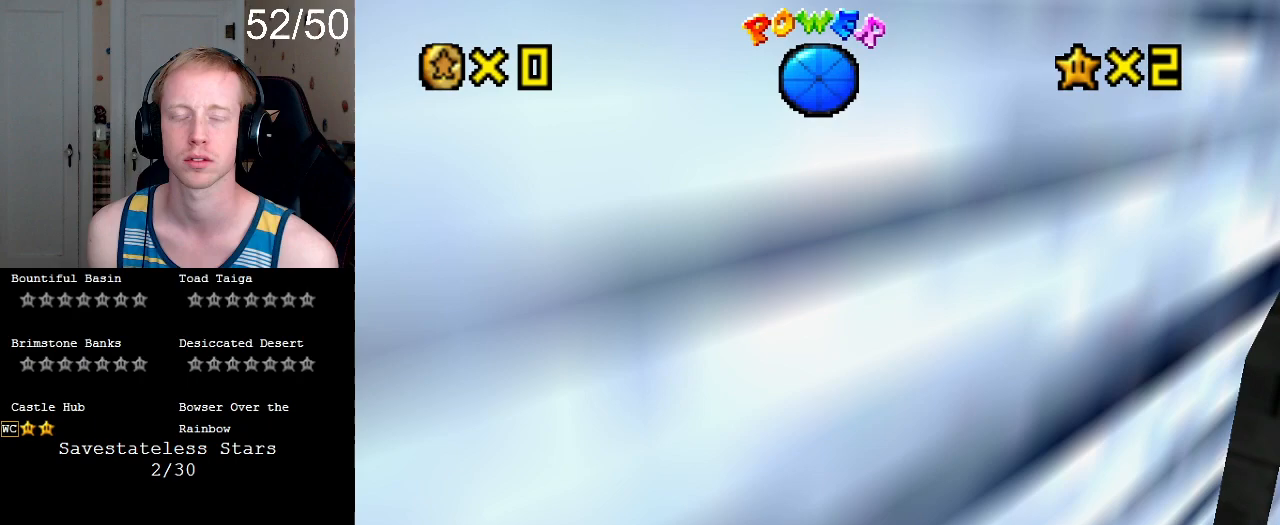
{"buttons": [], "left_stick": "center", "right_stick": "center", "events": [[33, "left_stick", "center"]]}
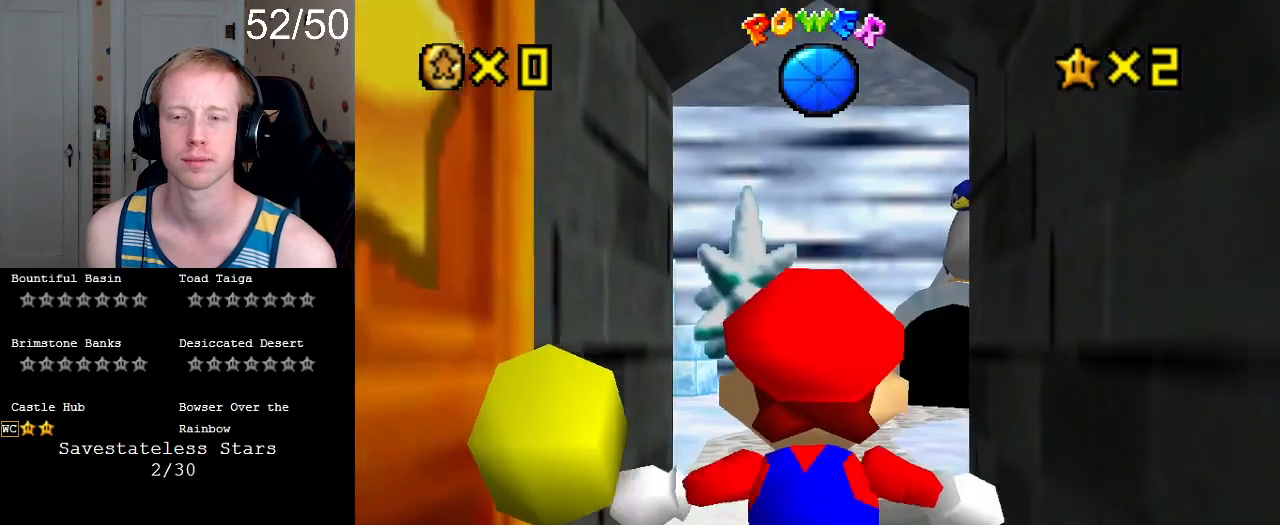
{"buttons": [], "left_stick": "up", "right_stick": "center", "events": [[333, "left_stick", "up"]]}
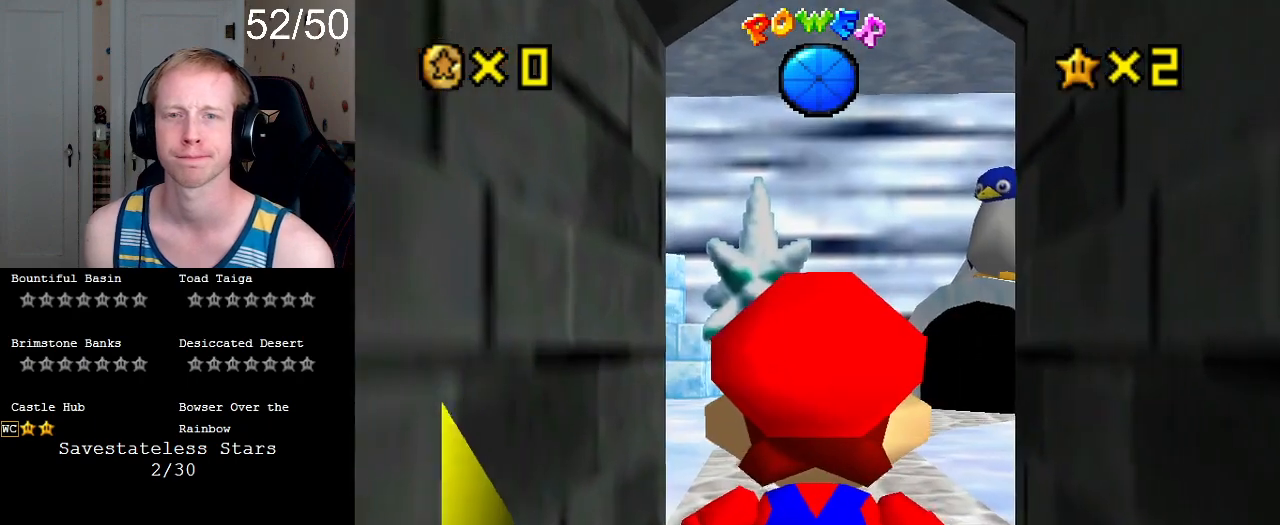
{"buttons": ["CROSS"], "left_stick": "up", "right_stick": "center", "events": [[467, "CROSS", "down"]]}
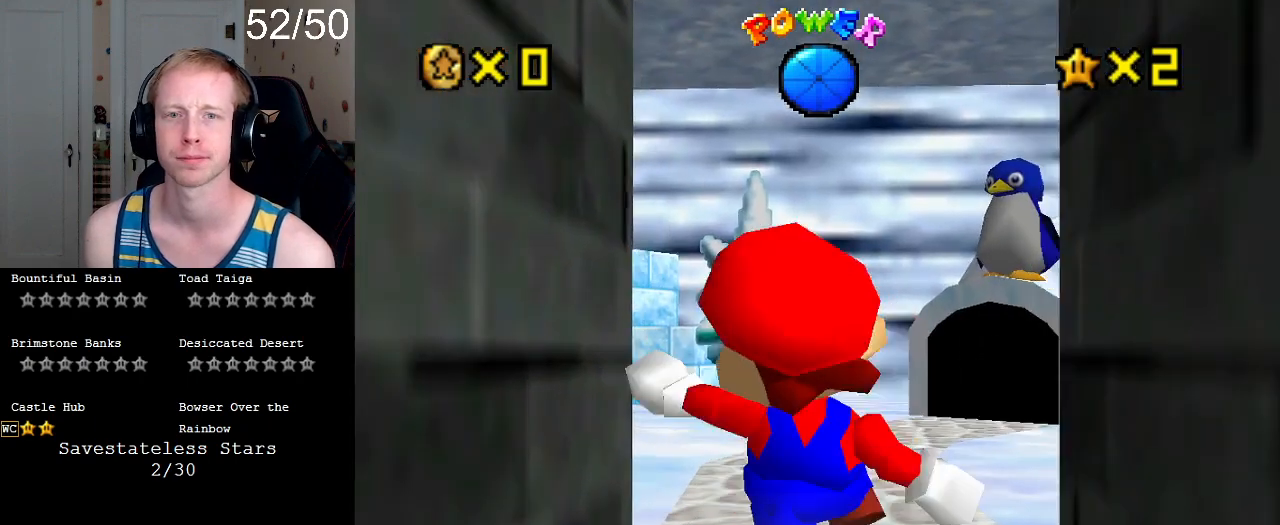
{"buttons": [], "left_stick": "up", "right_stick": "center", "events": [[33, "SQUARE", "down"], [133, "SQUARE", "up"], [200, "CROSS", "up"]]}
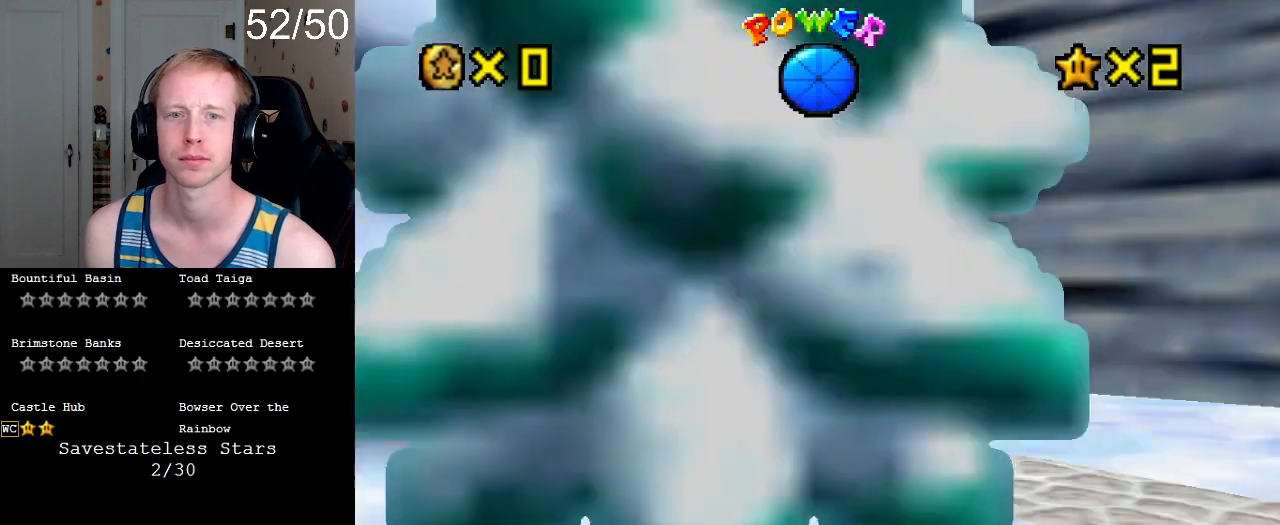
{"buttons": ["L1"], "left_stick": "down-right", "right_stick": "center", "events": [[300, "left_stick", "down-right"], [433, "L1", "down"]]}
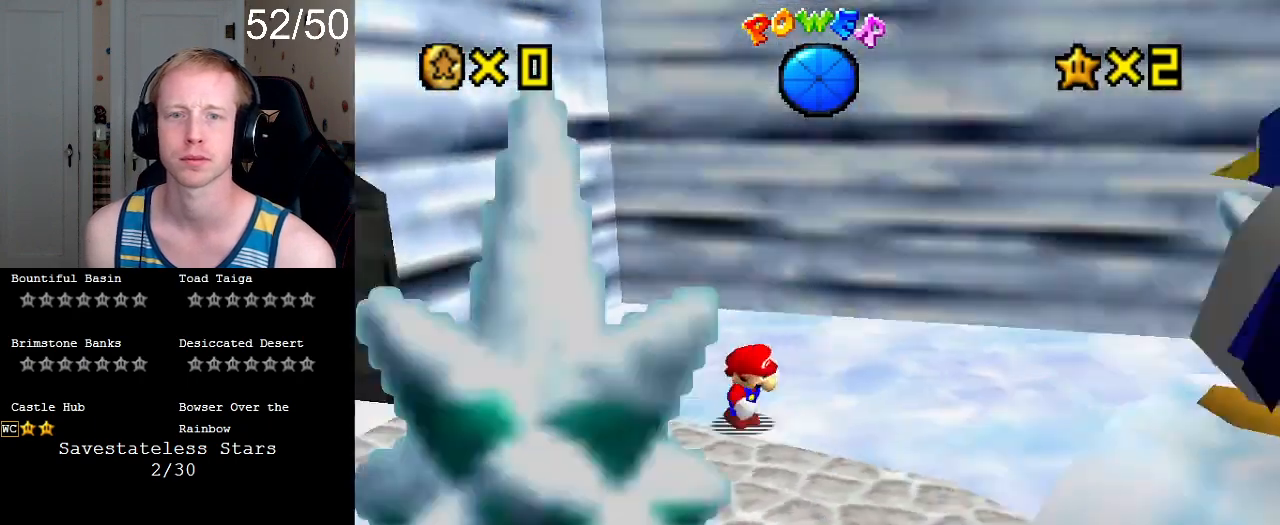
{"buttons": [], "left_stick": "up-right", "right_stick": "center", "events": [[67, "L1", "up"], [100, "left_stick", "up-right"], [200, "L1", "down"], [400, "L1", "up"]]}
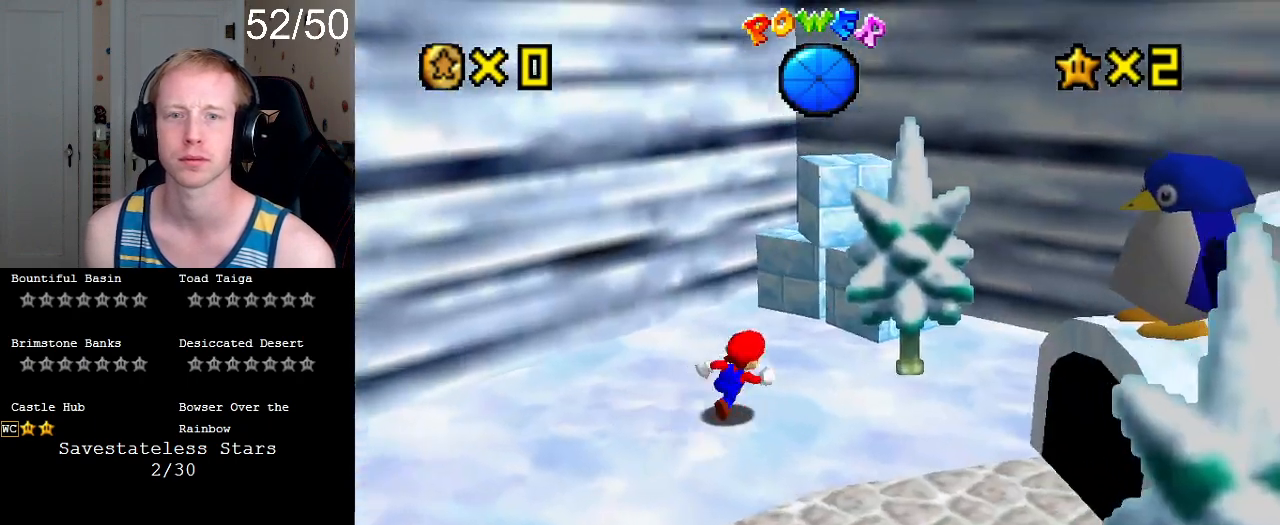
{"buttons": ["CROSS", "L1"], "left_stick": "up", "right_stick": "center", "events": [[133, "left_stick", "down-right"], [233, "left_stick", "up-left"], [333, "CROSS", "down"], [367, "left_stick", "up"], [400, "L1", "down"]]}
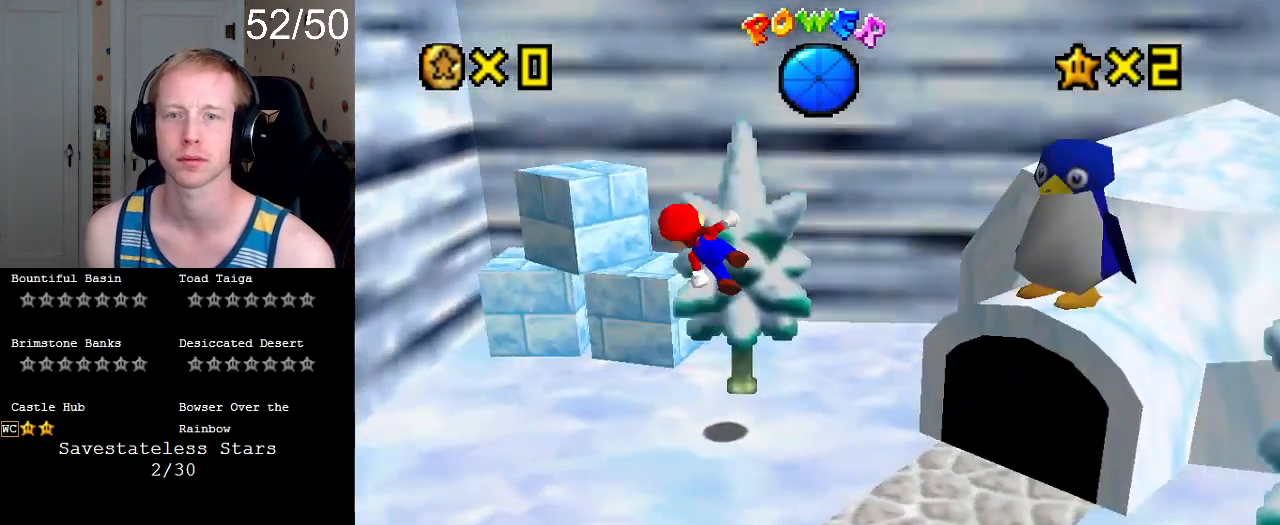
{"buttons": [], "left_stick": "up", "right_stick": "center", "events": [[33, "CROSS", "up"], [67, "L1", "up"]]}